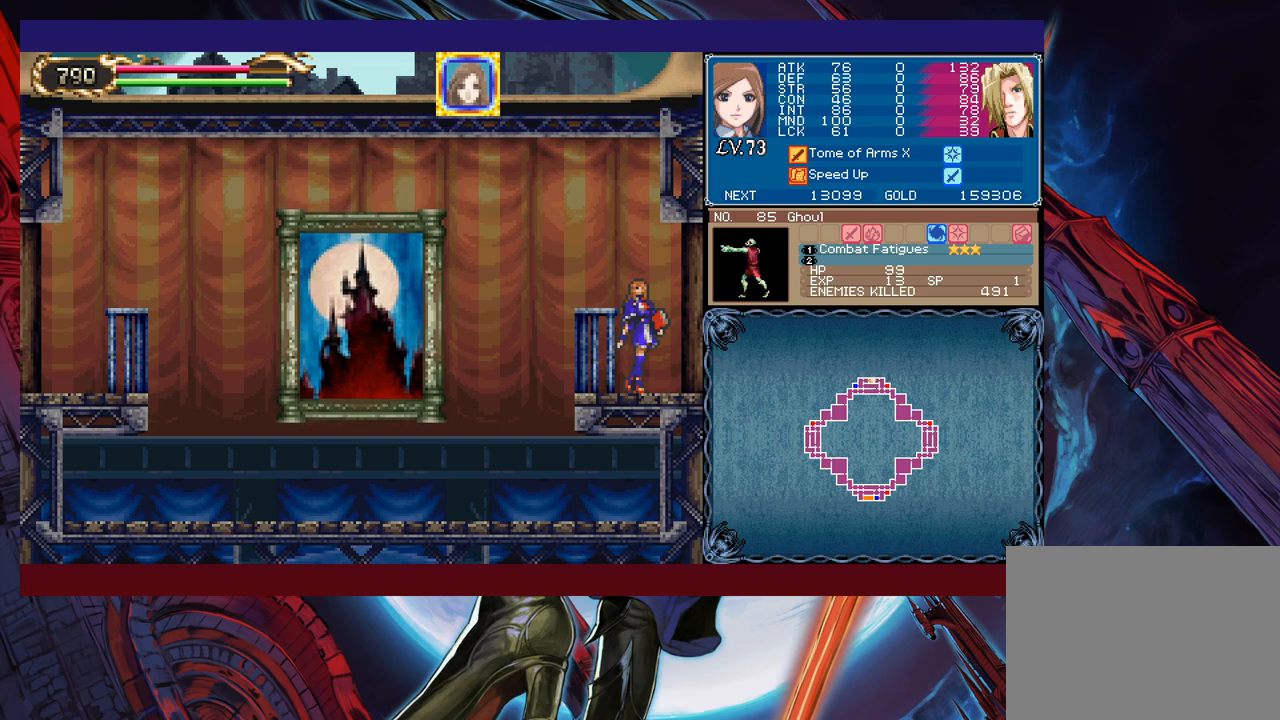
Gameplay with a controller (Xbox layout); each line is a JSON object with the inputs held at the frame after it. "events" lists button and stick changes between this image and that frame as [ms after this image, input, new state], when the widget could be followed in between. Not read: L2 R2 right_stick.
{"buttons": ["B"], "left_stick": "center", "events": [[117, "B", "down"]]}
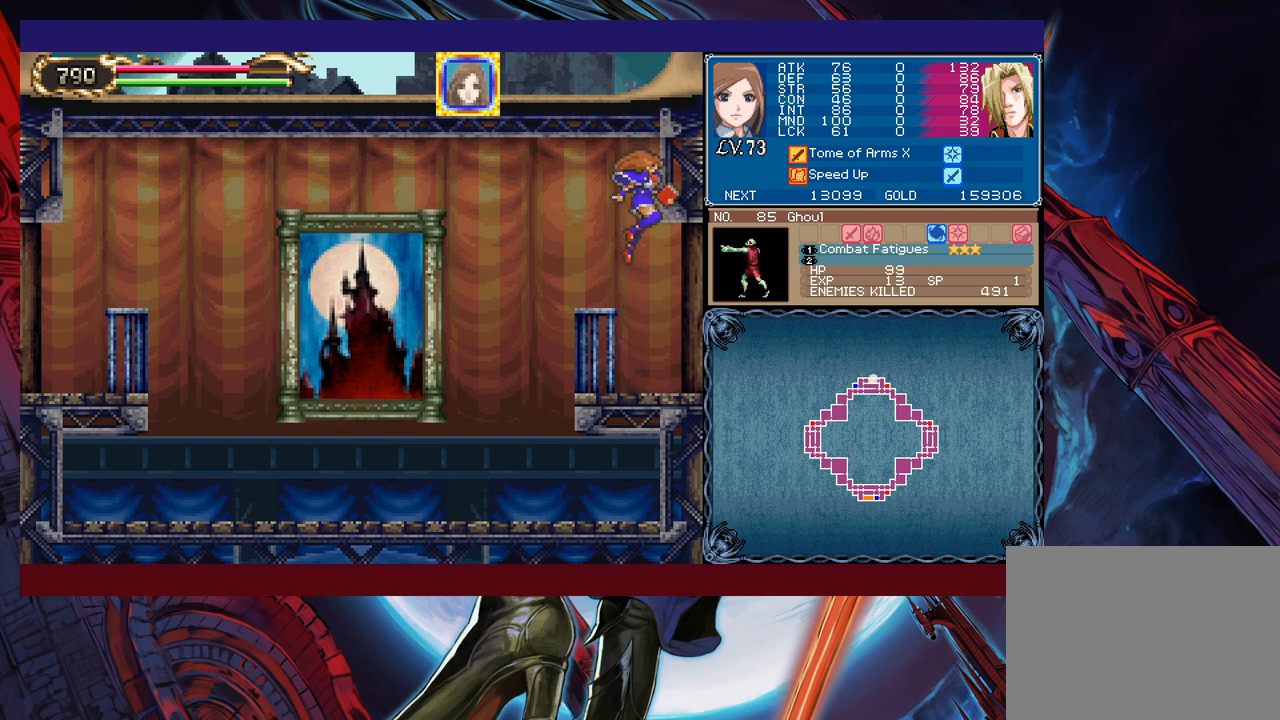
{"buttons": ["B"], "left_stick": "left", "events": [[67, "B", "up"], [367, "left_stick", "left"], [417, "B", "down"]]}
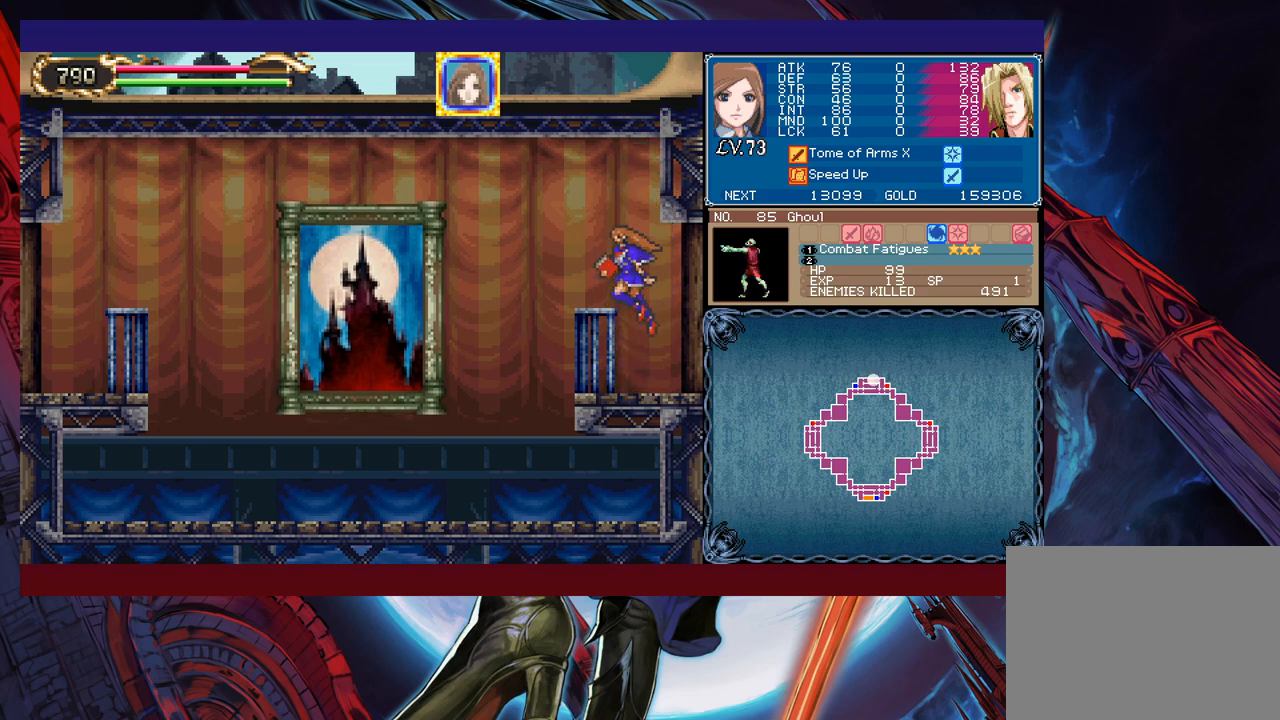
{"buttons": ["B"], "left_stick": "left", "events": []}
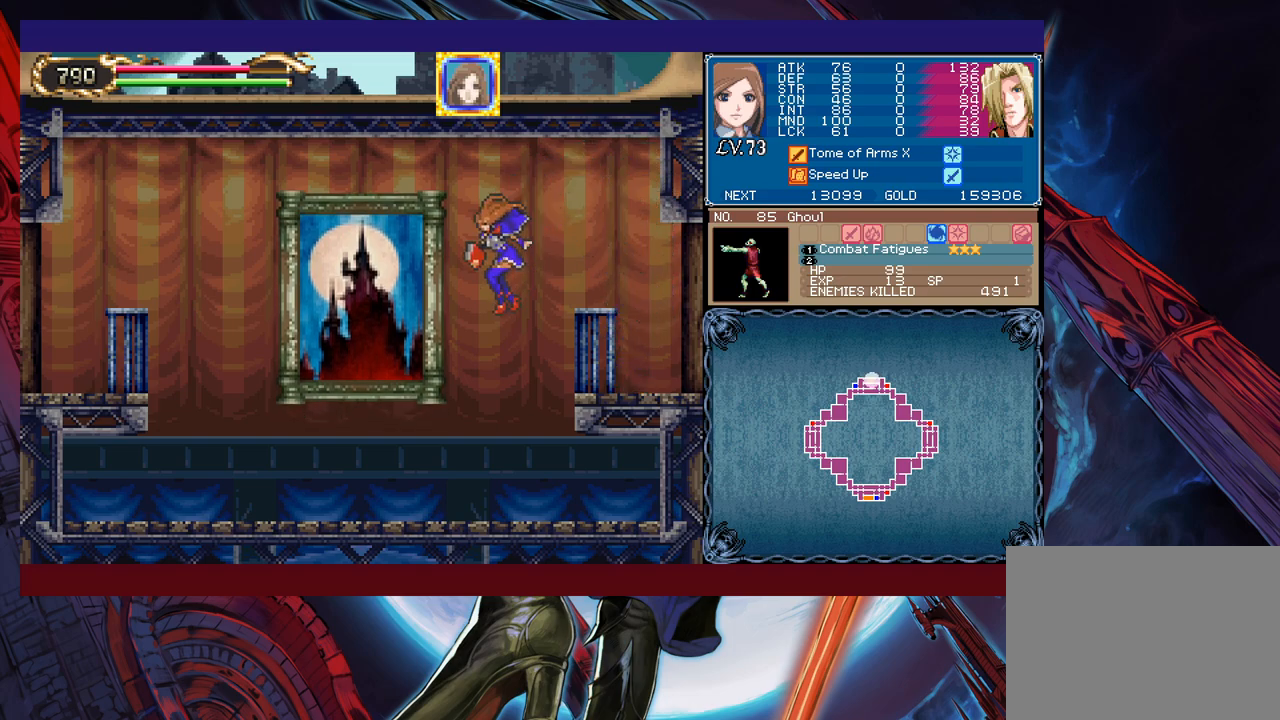
{"buttons": ["B"], "left_stick": "left", "events": [[17, "B", "up"], [300, "B", "down"]]}
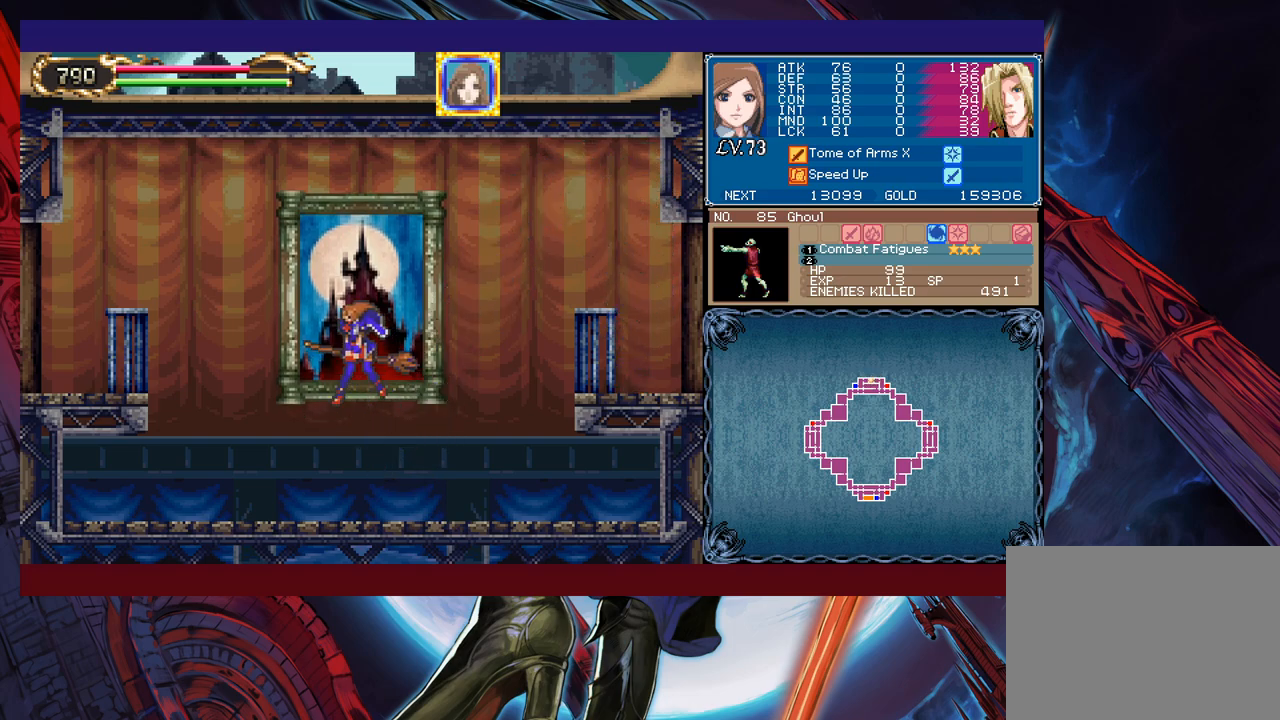
{"buttons": [], "left_stick": "left", "events": [[217, "B", "up"]]}
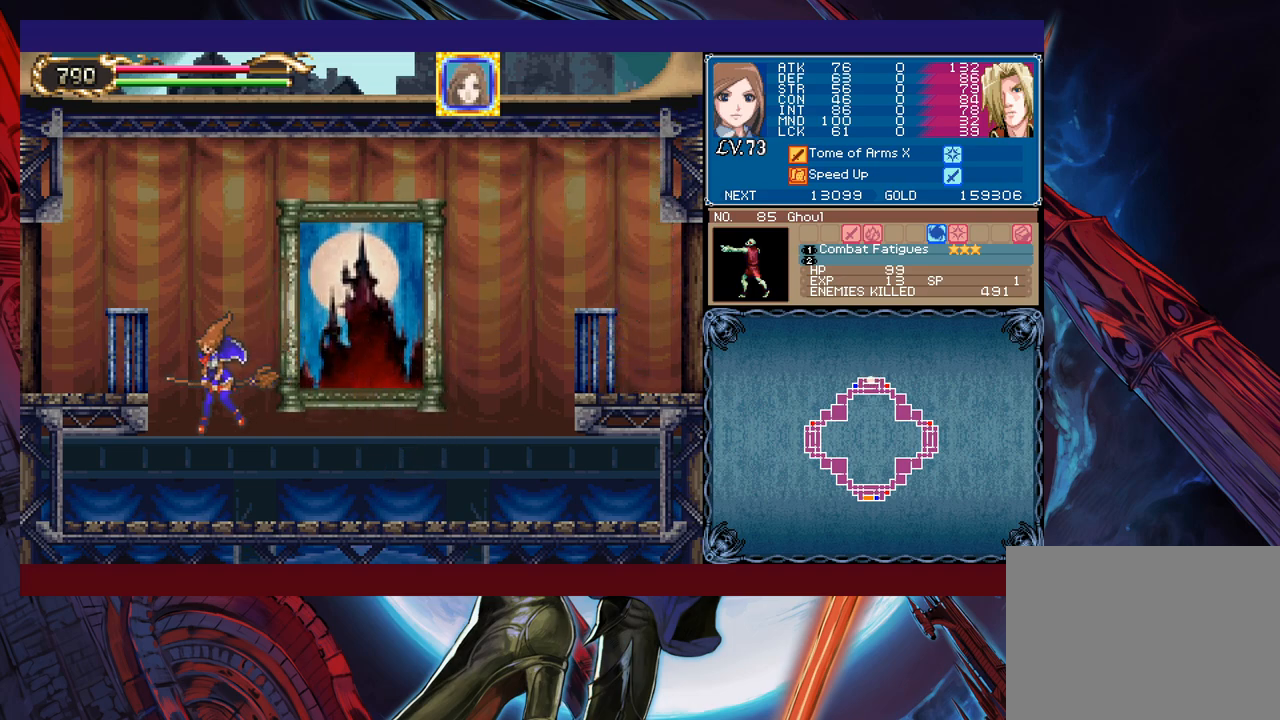
{"buttons": ["B"], "left_stick": "left", "events": [[200, "left_stick", "right"], [217, "B", "down"], [317, "left_stick", "center"], [417, "left_stick", "left"]]}
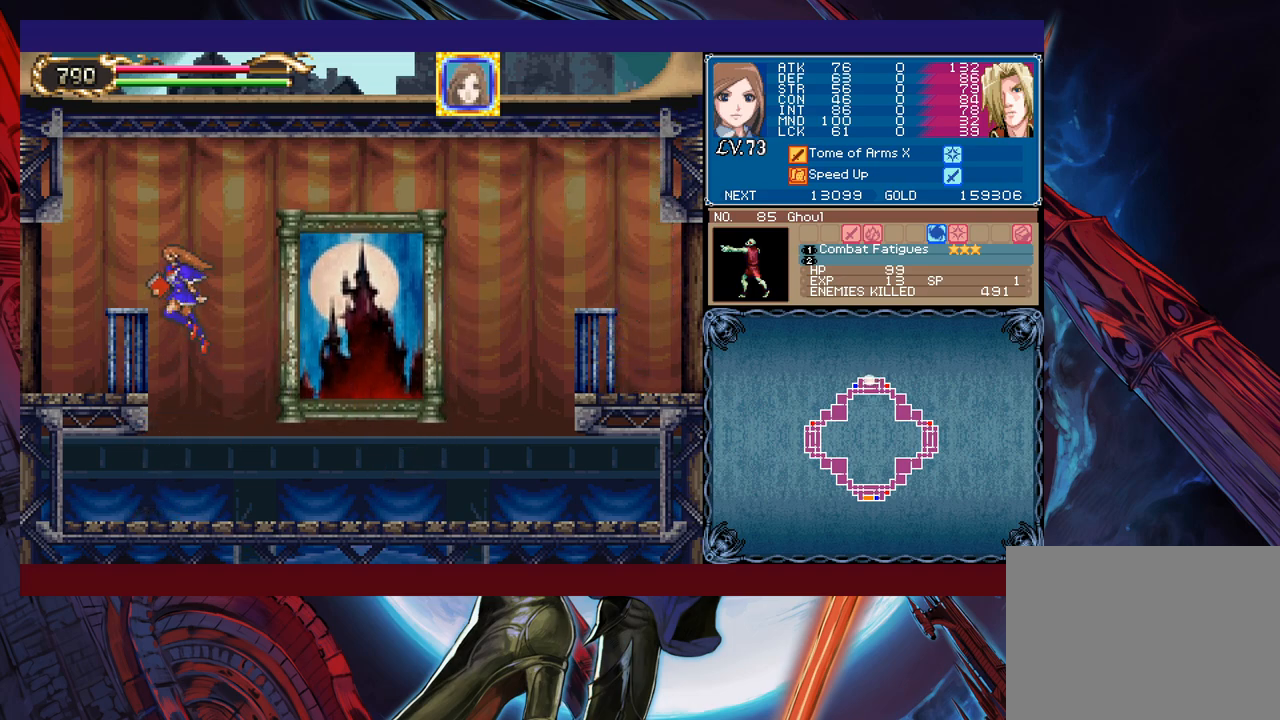
{"buttons": [], "left_stick": "left", "events": [[200, "B", "up"], [300, "B", "down"], [467, "B", "up"]]}
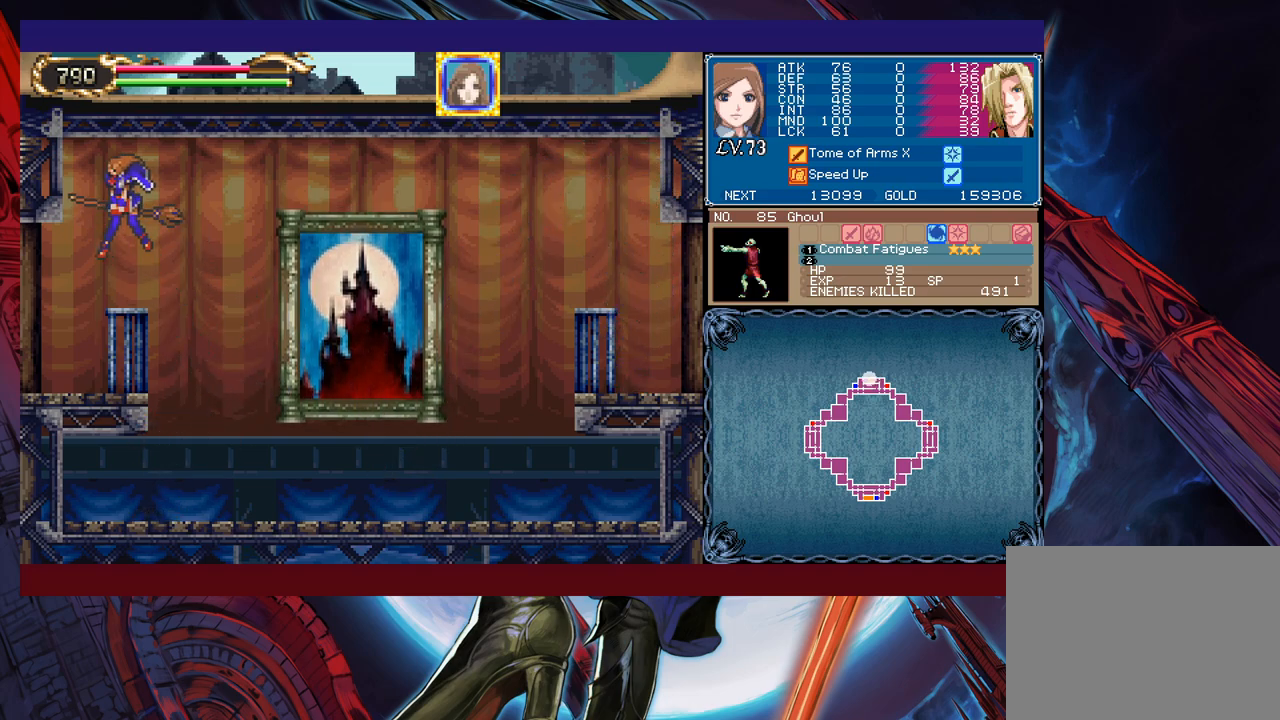
{"buttons": [], "left_stick": "left", "events": []}
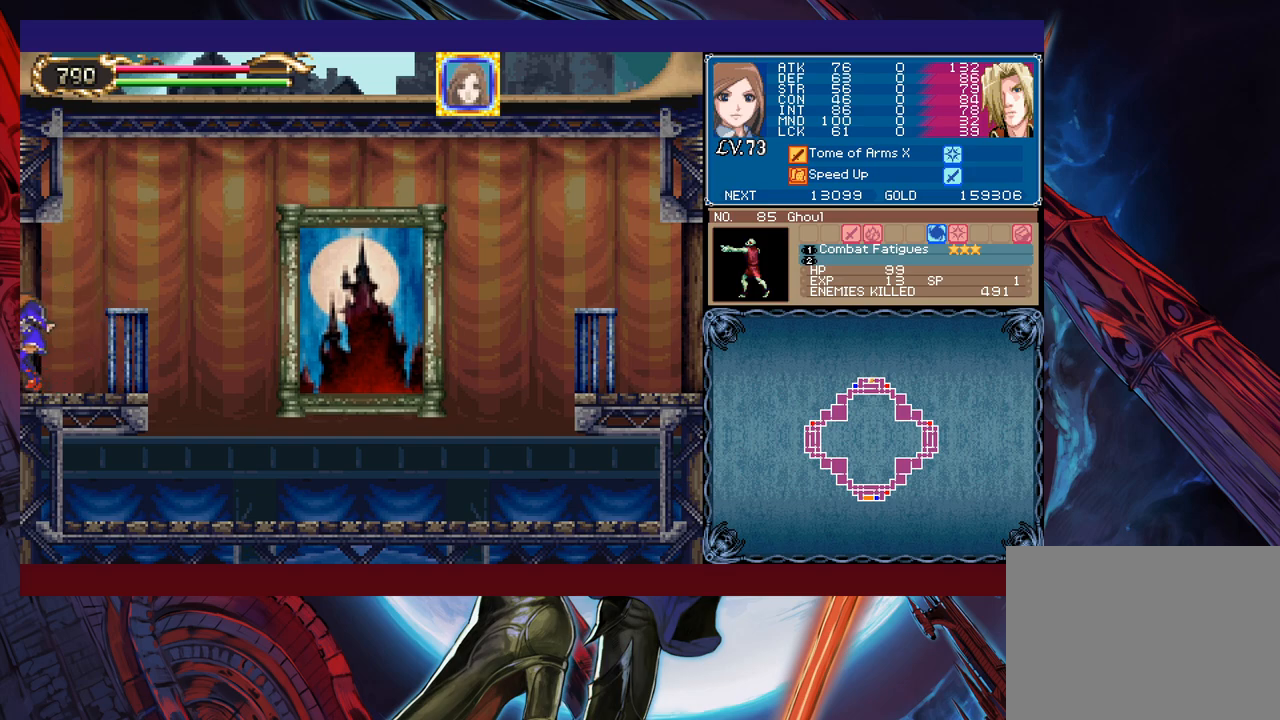
{"buttons": [], "left_stick": "left", "events": [[317, "B", "down"], [450, "B", "up"]]}
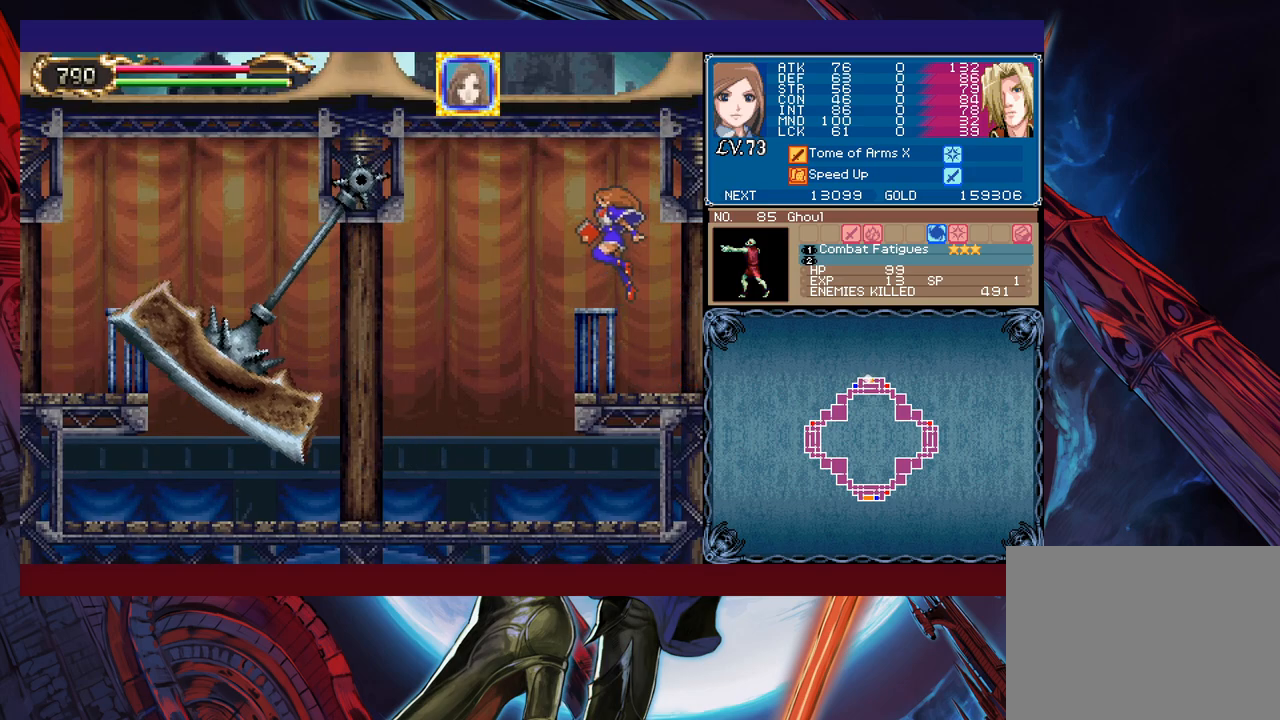
{"buttons": [], "left_stick": "left", "events": []}
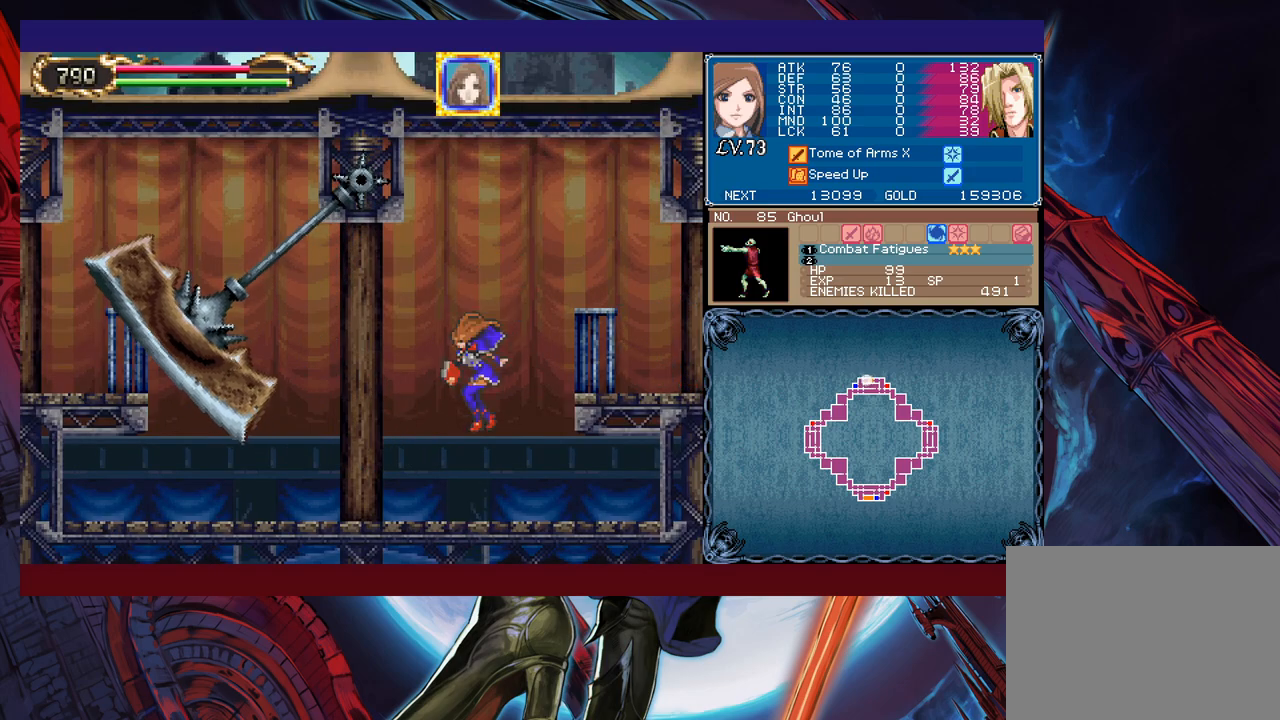
{"buttons": ["B"], "left_stick": "left", "events": [[150, "B", "down"]]}
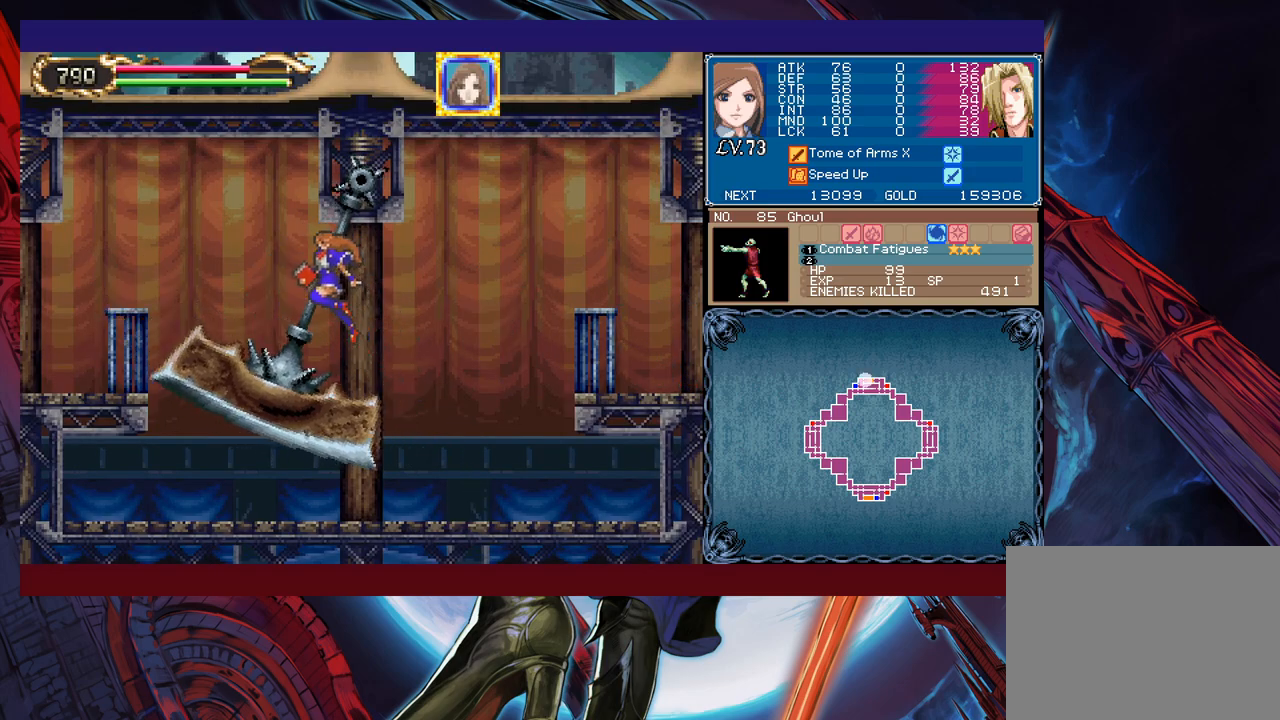
{"buttons": [], "left_stick": "left", "events": [[150, "B", "up"], [267, "B", "down"], [467, "B", "up"]]}
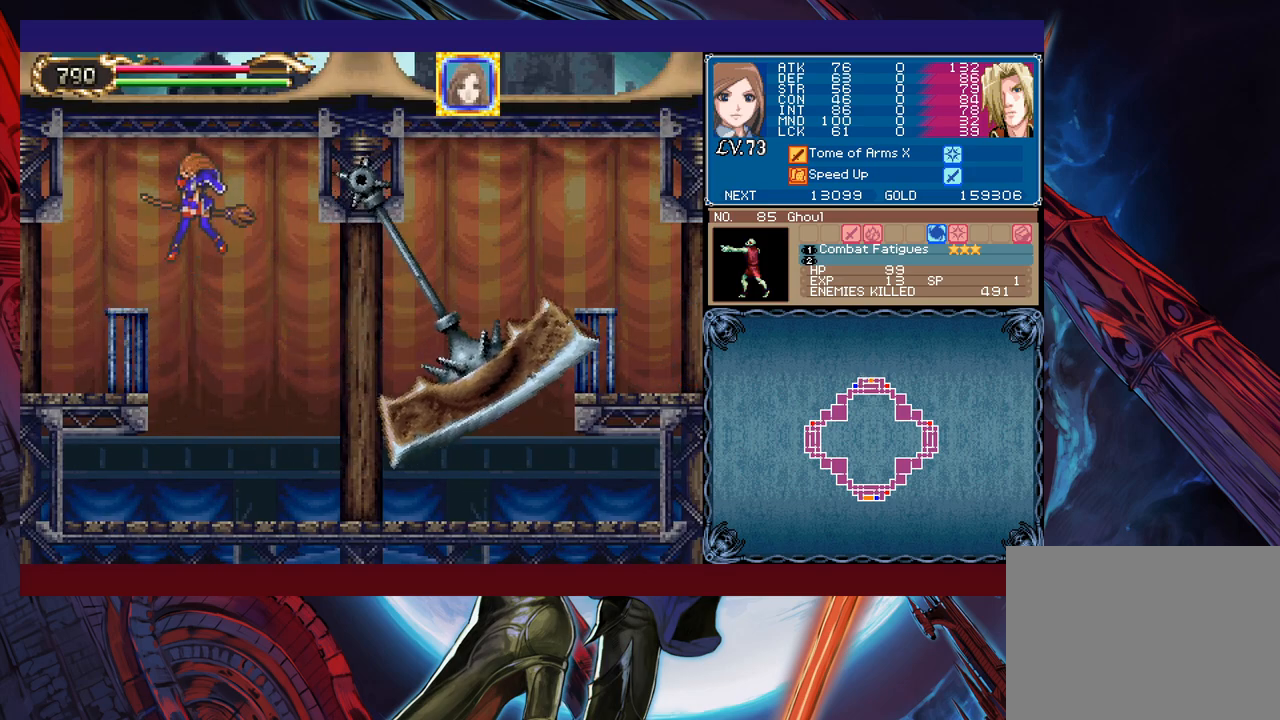
{"buttons": [], "left_stick": "left", "events": []}
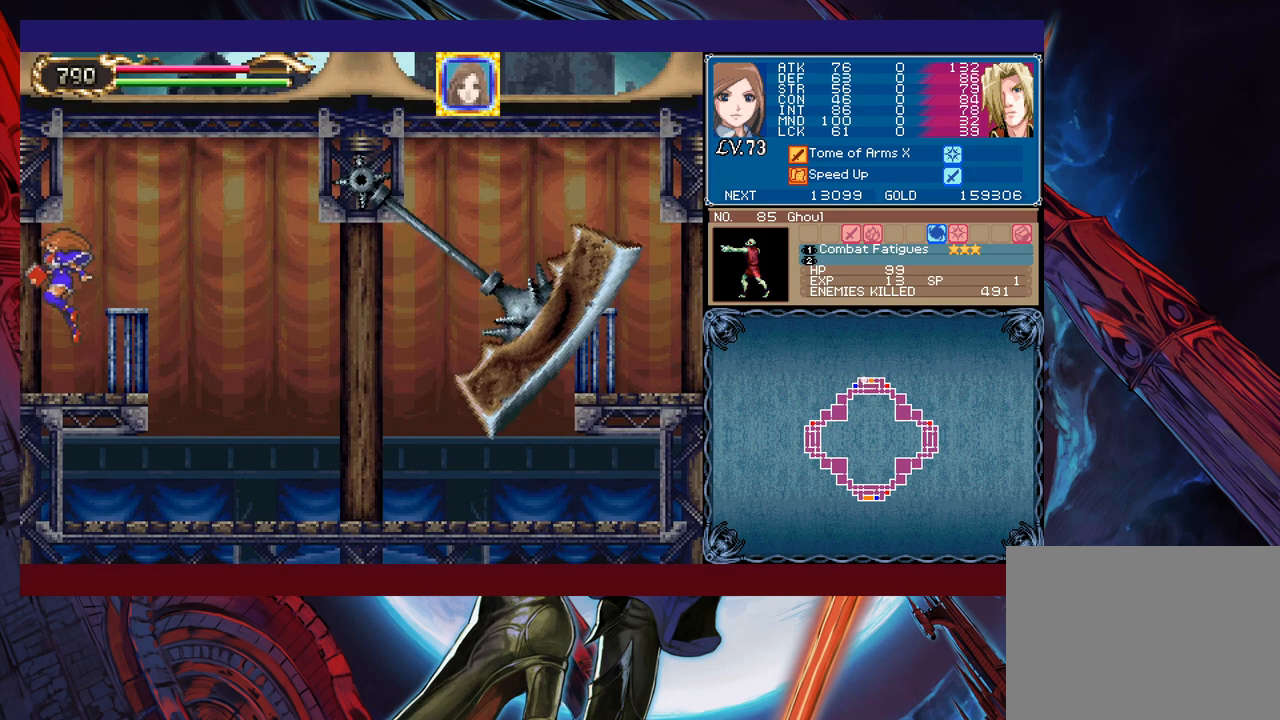
{"buttons": [], "left_stick": "left", "events": [[267, "B", "down"], [367, "B", "up"]]}
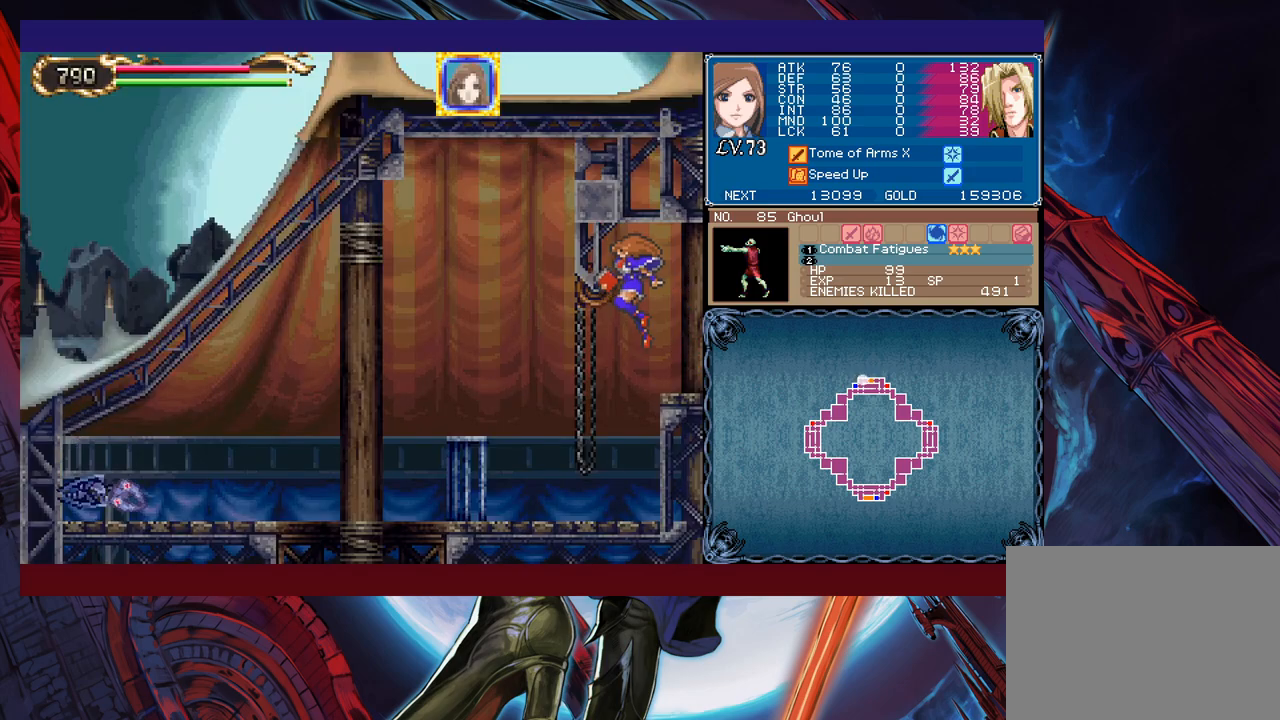
{"buttons": ["B"], "left_stick": "left", "events": [[417, "B", "down"]]}
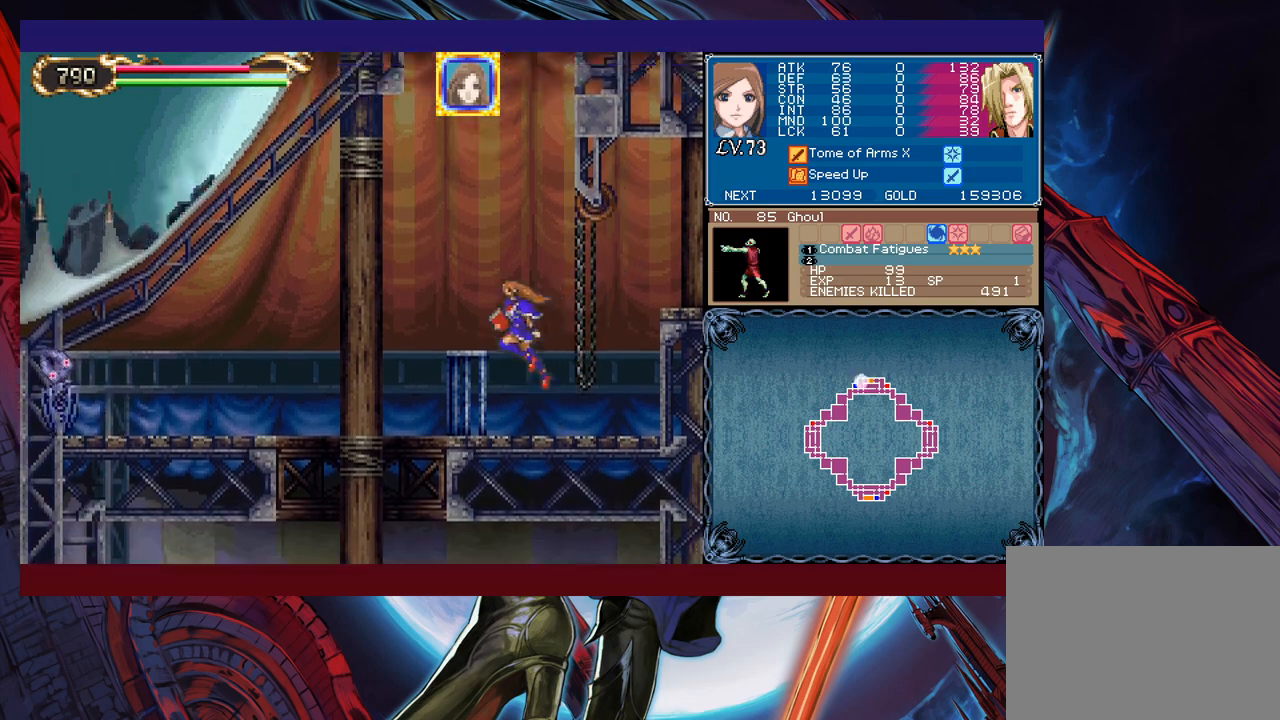
{"buttons": [], "left_stick": "left", "events": [[117, "B", "up"]]}
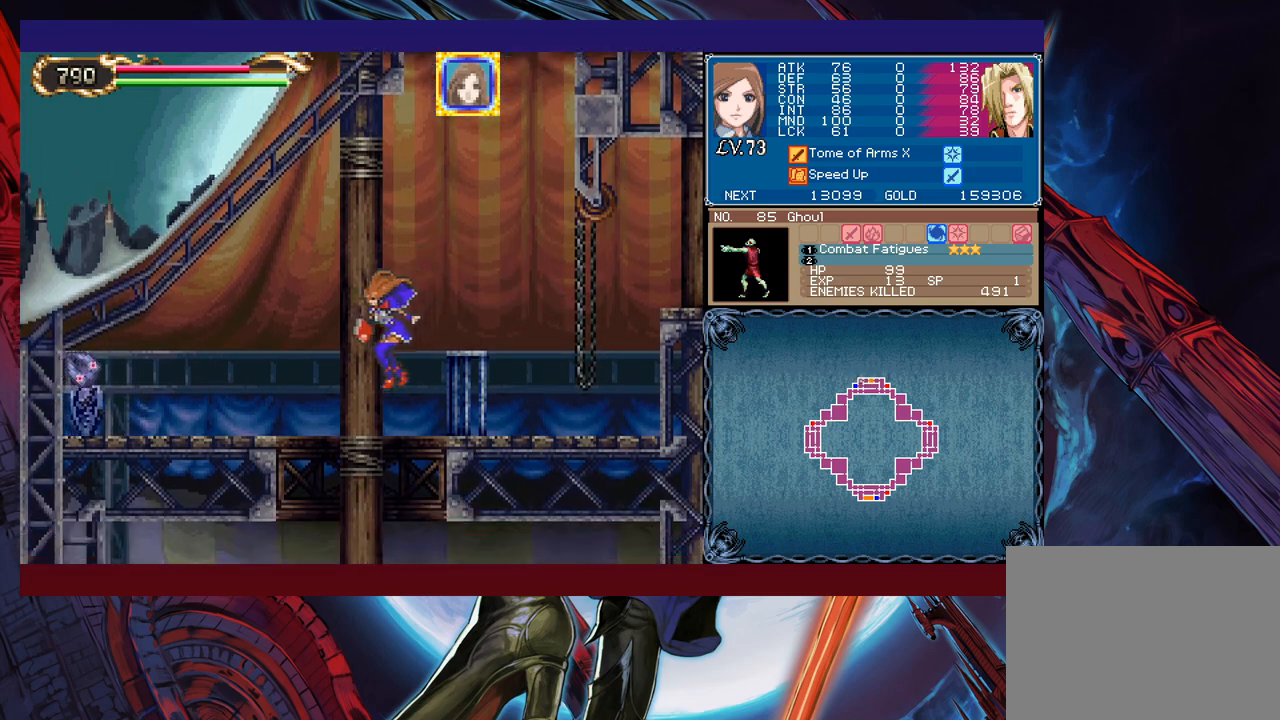
{"buttons": ["B"], "left_stick": "left", "events": [[467, "B", "down"]]}
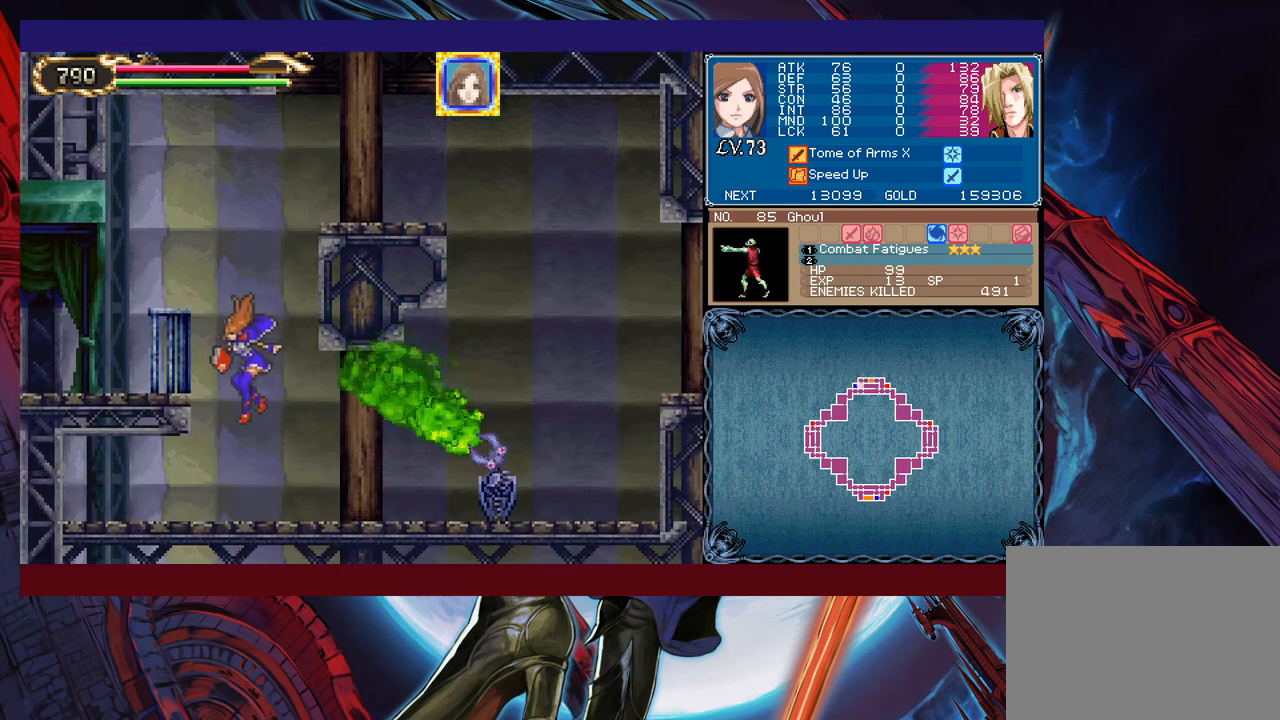
{"buttons": [], "left_stick": "left", "events": [[450, "B", "up"]]}
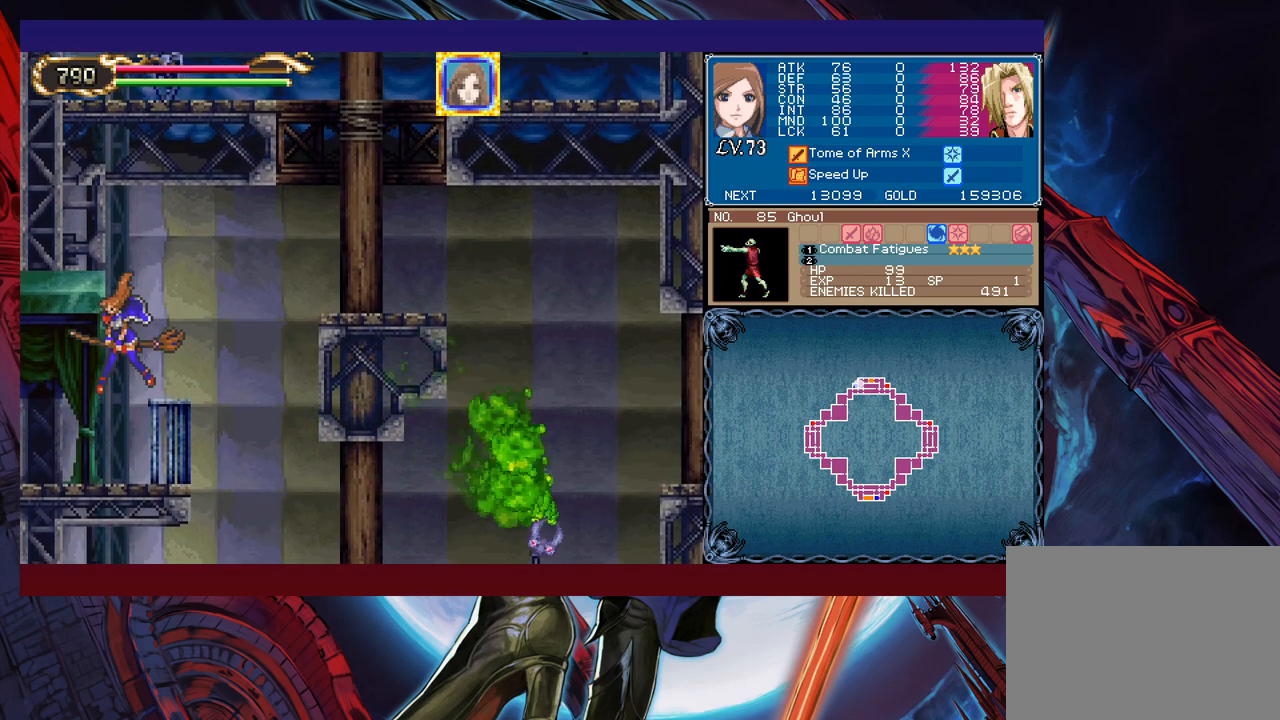
{"buttons": [], "left_stick": "left", "events": []}
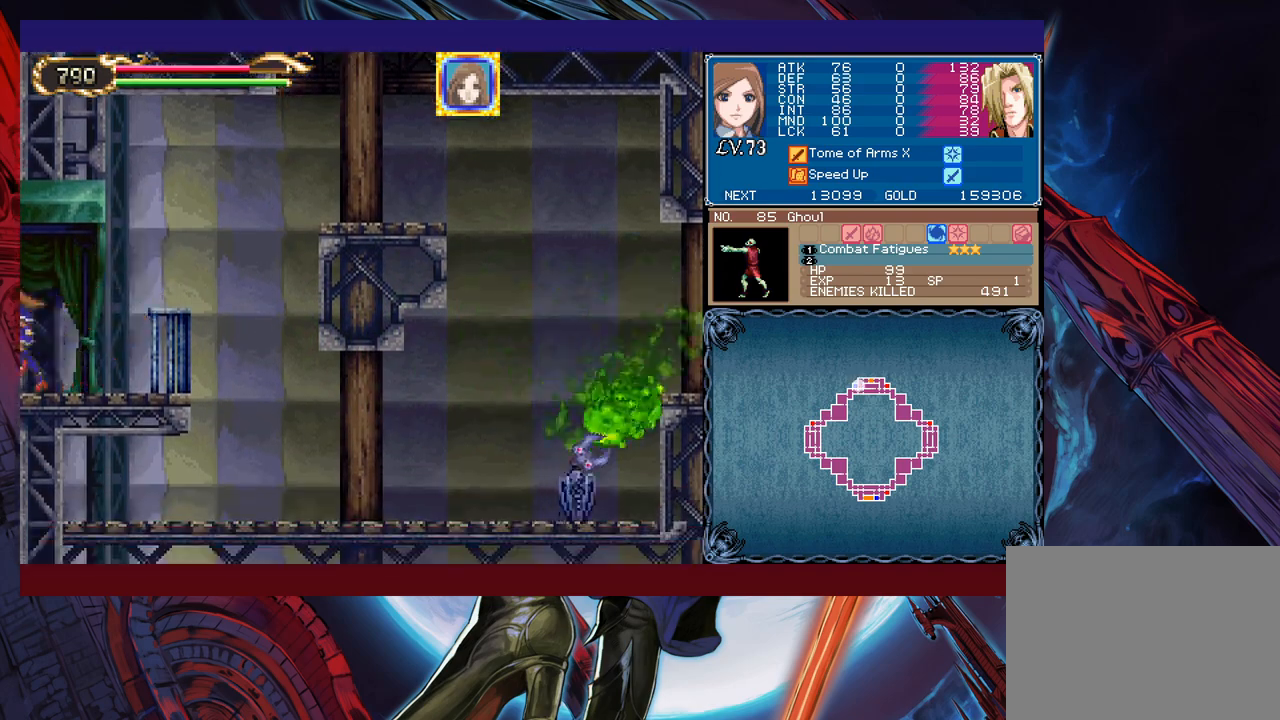
{"buttons": [], "left_stick": "left", "events": []}
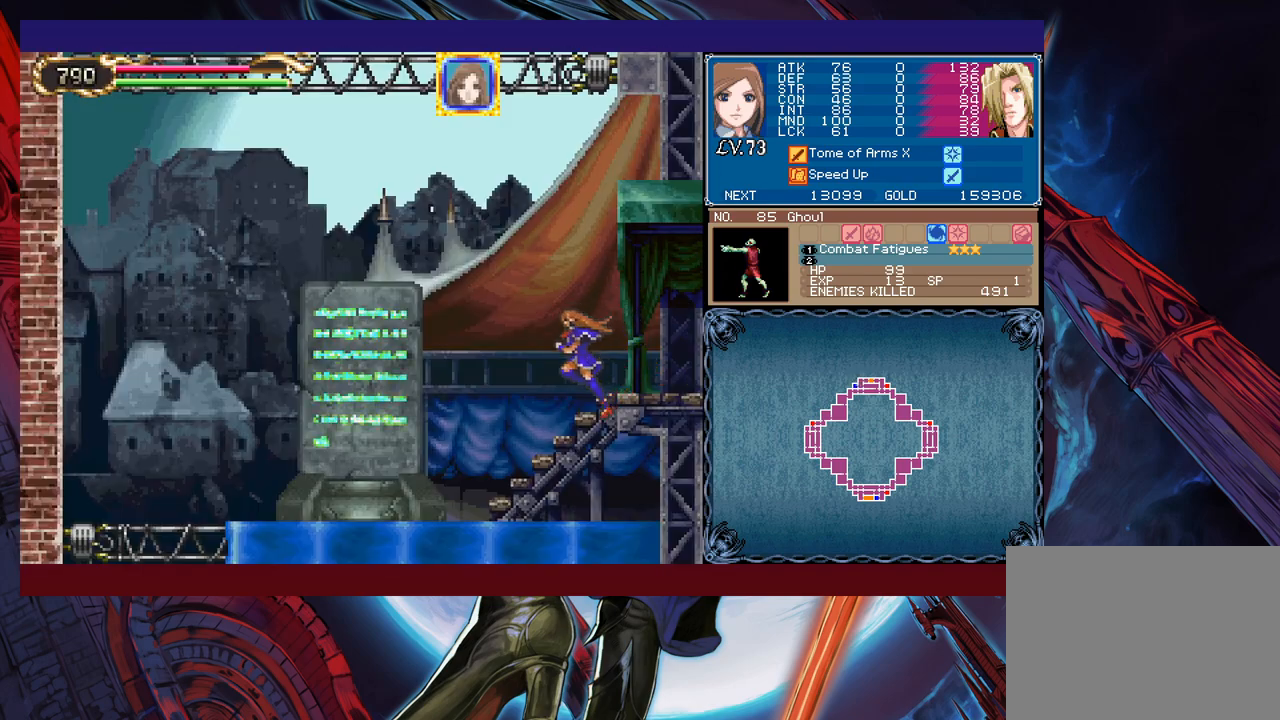
{"buttons": [], "left_stick": "left", "events": []}
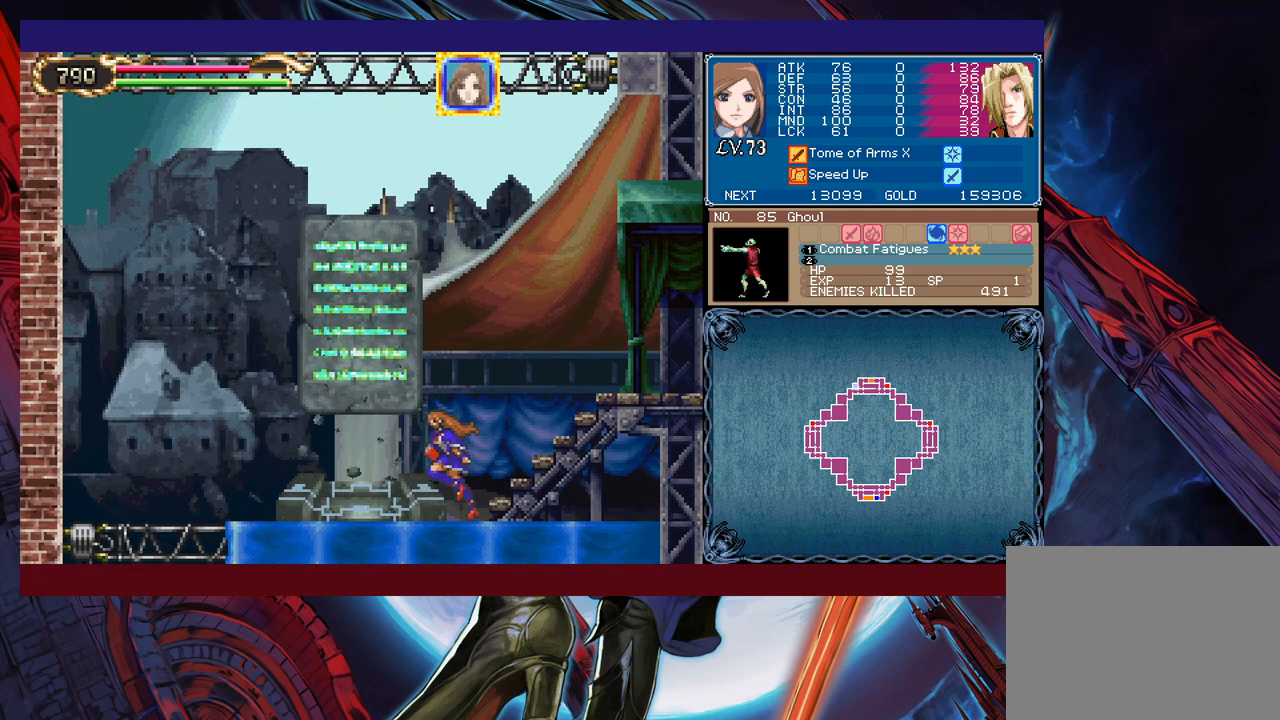
{"buttons": [], "left_stick": "up", "events": [[317, "left_stick", "center"], [467, "left_stick", "up"]]}
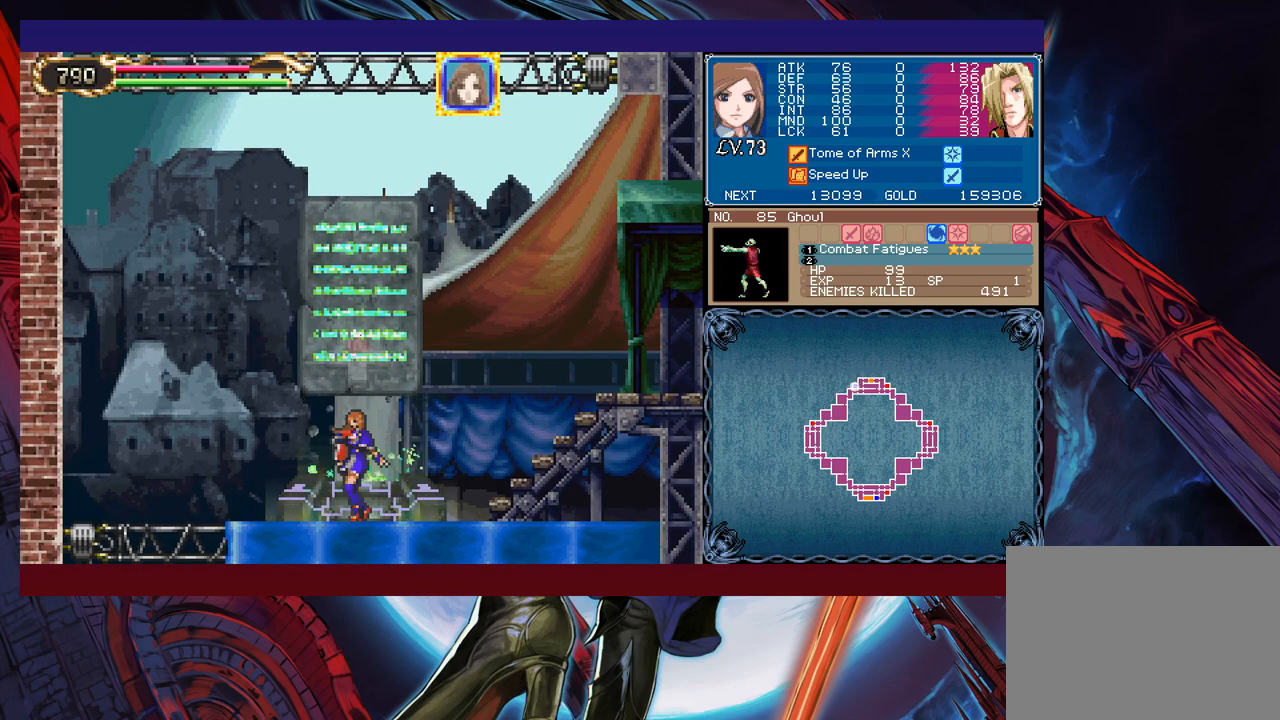
{"buttons": ["A"], "left_stick": "left", "events": [[67, "left_stick", "center"], [450, "left_stick", "left"], [500, "A", "down"]]}